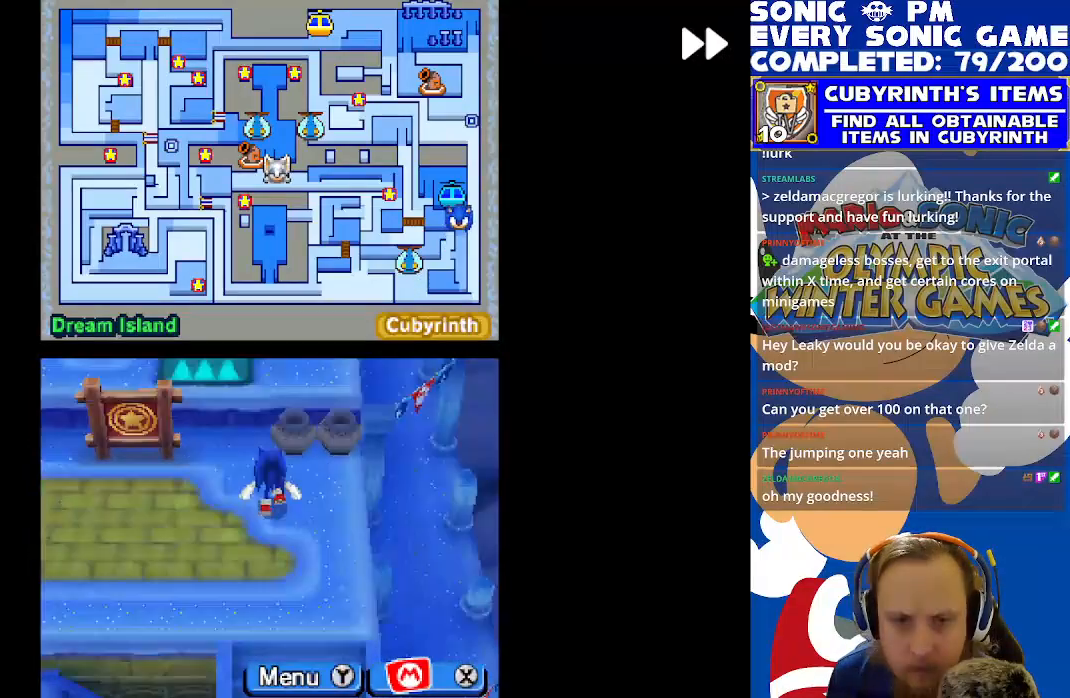
Gameplay with a controller (Xbox layout); each line is a JSON object with the inputs held at the frame after it. "events" lists button and stick changes between this image and that frame as [ms after this image, input, new state], when the widget could be followed in between. Not read: right_stick.
{"buttons": ["R2", "DPAD_LEFT"], "left_stick": "center", "events": [[83, "DPAD_LEFT", "down"], [267, "DPAD_DOWN", "down"], [267, "DPAD_LEFT", "up"], [400, "DPAD_DOWN", "up"], [400, "DPAD_LEFT", "down"]]}
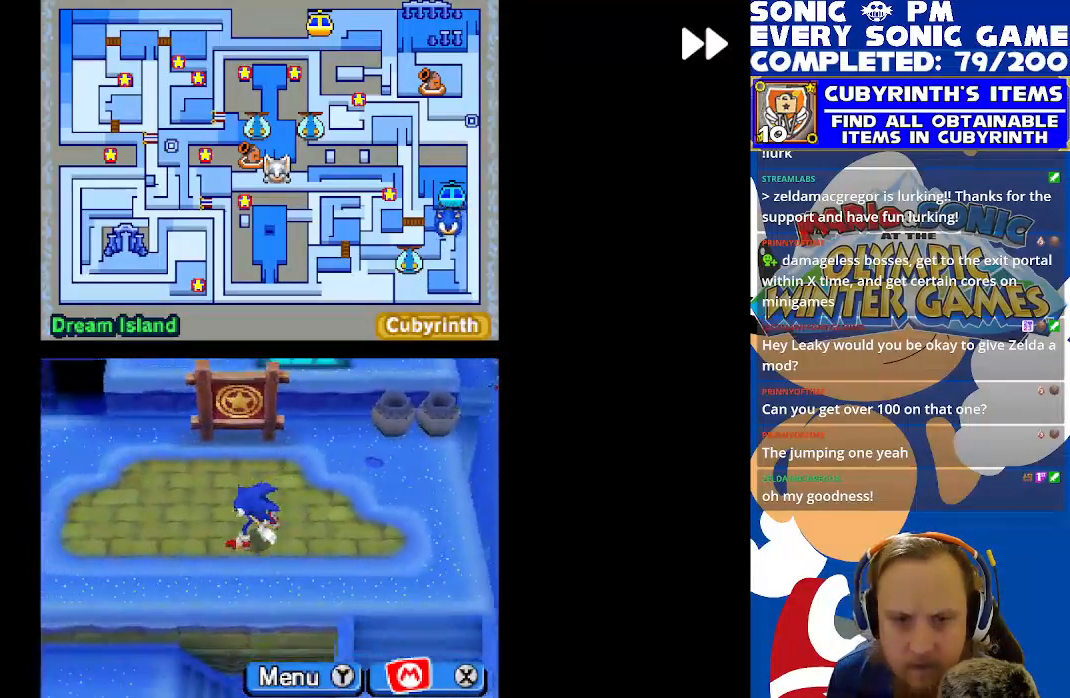
{"buttons": ["R2"], "left_stick": "center", "events": [[317, "DPAD_LEFT", "up"]]}
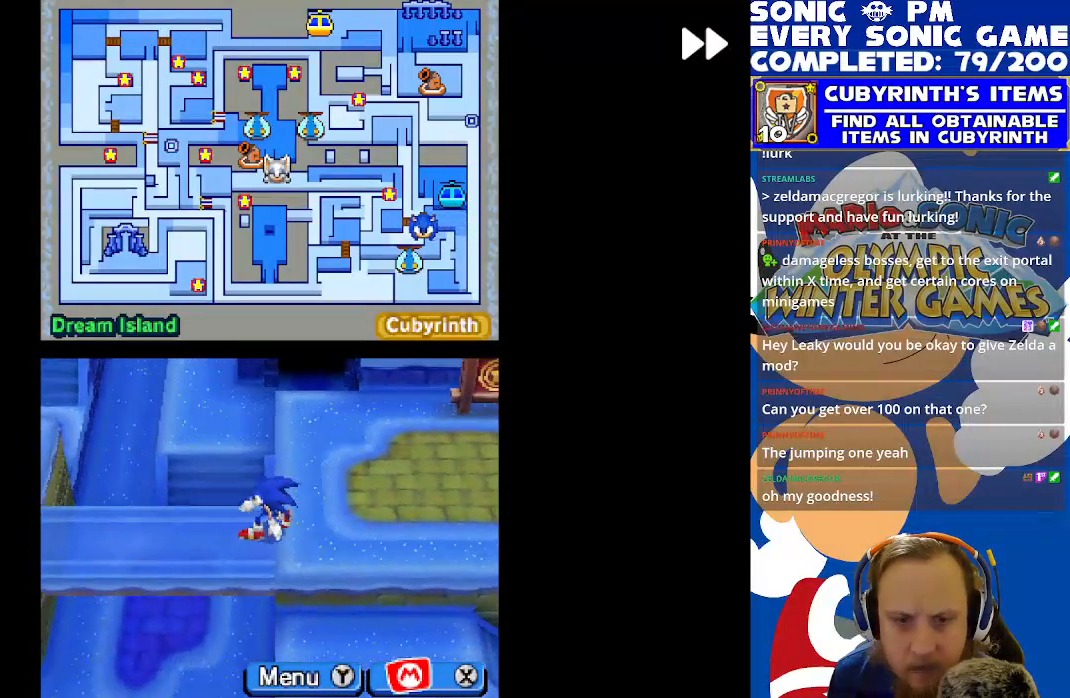
{"buttons": ["R2", "DPAD_LEFT"], "left_stick": "center", "events": [[50, "DPAD_UP", "down"], [200, "DPAD_UP", "up"], [217, "DPAD_RIGHT", "down"], [300, "DPAD_RIGHT", "up"], [367, "DPAD_LEFT", "down"]]}
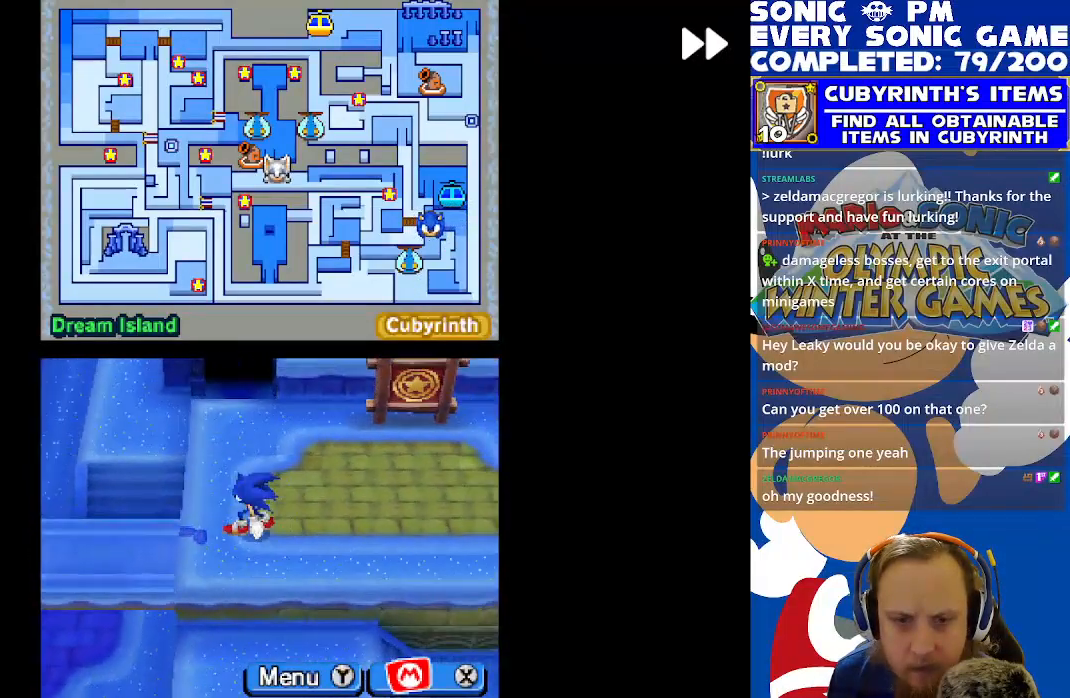
{"buttons": ["R2"], "left_stick": "center", "events": [[17, "DPAD_DOWN", "down"], [17, "DPAD_LEFT", "up"], [100, "DPAD_DOWN", "up"], [100, "DPAD_LEFT", "down"], [450, "DPAD_LEFT", "up"]]}
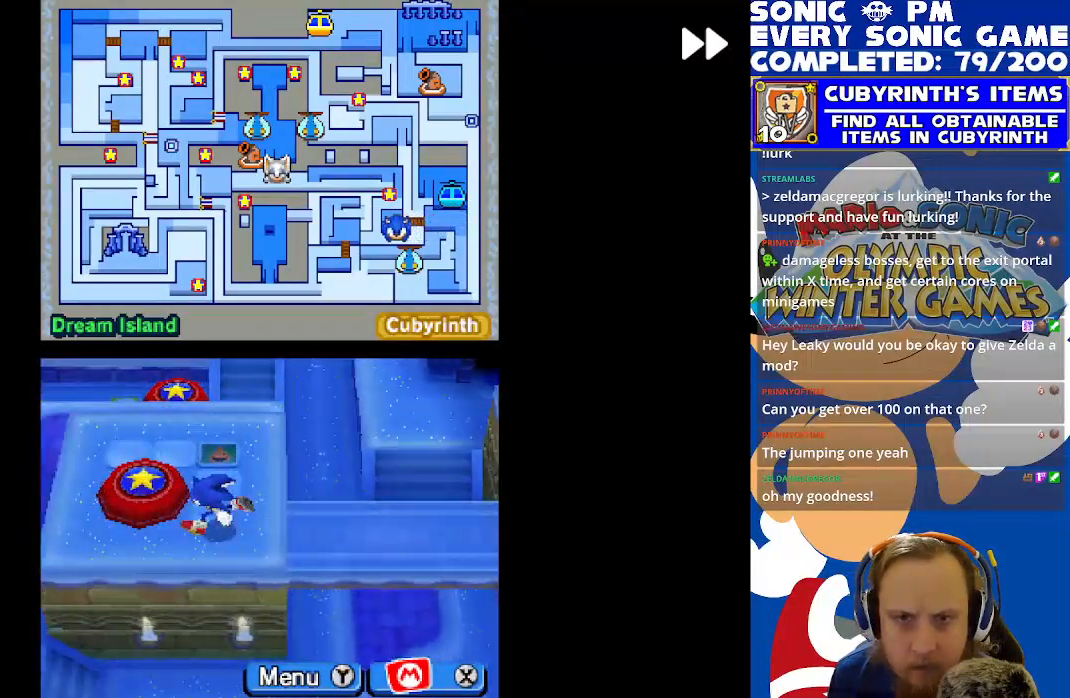
{"buttons": ["R2", "DPAD_RIGHT"], "left_stick": "center", "events": [[450, "DPAD_RIGHT", "down"]]}
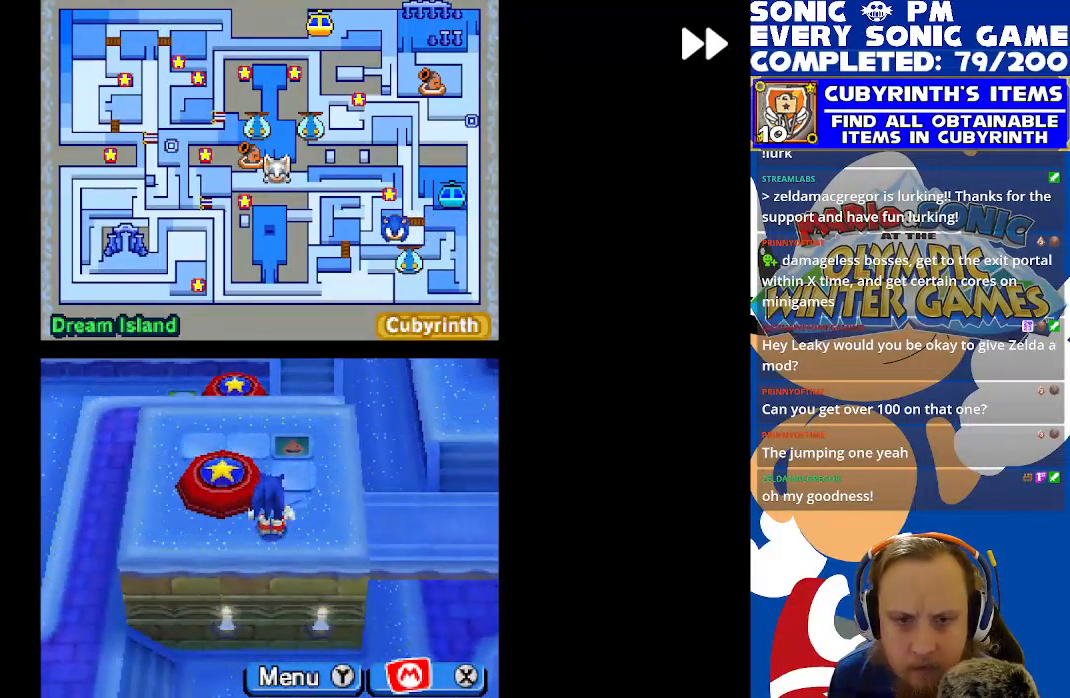
{"buttons": ["DPAD_RIGHT"], "left_stick": "center", "events": [[50, "DPAD_UP", "down"], [83, "DPAD_RIGHT", "up"], [283, "DPAD_LEFT", "down"], [350, "DPAD_UP", "up"], [417, "DPAD_LEFT", "up"], [450, "R2", "up"], [483, "DPAD_RIGHT", "down"]]}
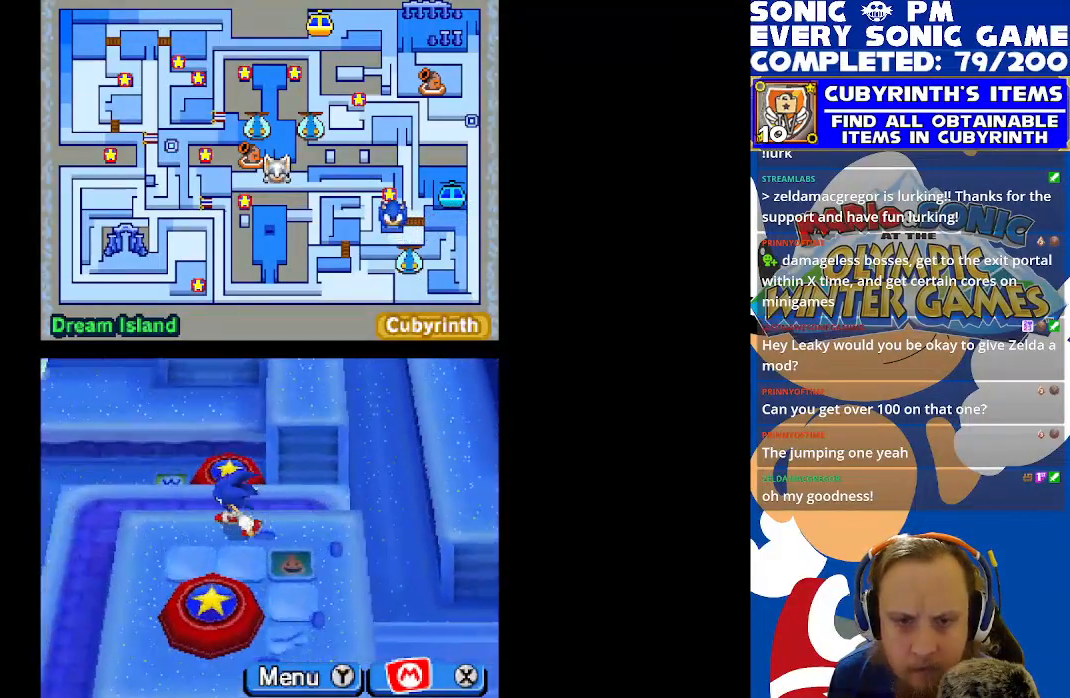
{"buttons": ["R2", "DPAD_RIGHT"], "left_stick": "center", "events": [[50, "R2", "down"], [100, "DPAD_DOWN", "down"], [133, "DPAD_RIGHT", "up"], [350, "DPAD_RIGHT", "down"], [383, "DPAD_DOWN", "up"]]}
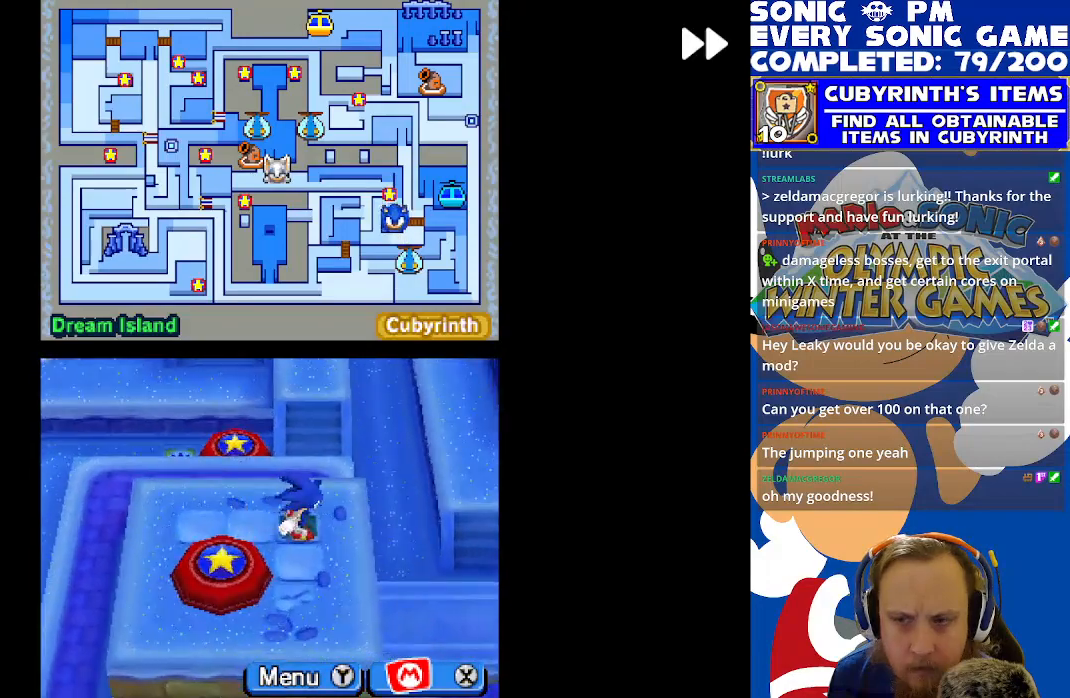
{"buttons": ["R2", "DPAD_RIGHT"], "left_stick": "center", "events": [[83, "DPAD_DOWN", "down"], [100, "DPAD_RIGHT", "up"], [200, "DPAD_DOWN", "up"], [200, "DPAD_RIGHT", "down"]]}
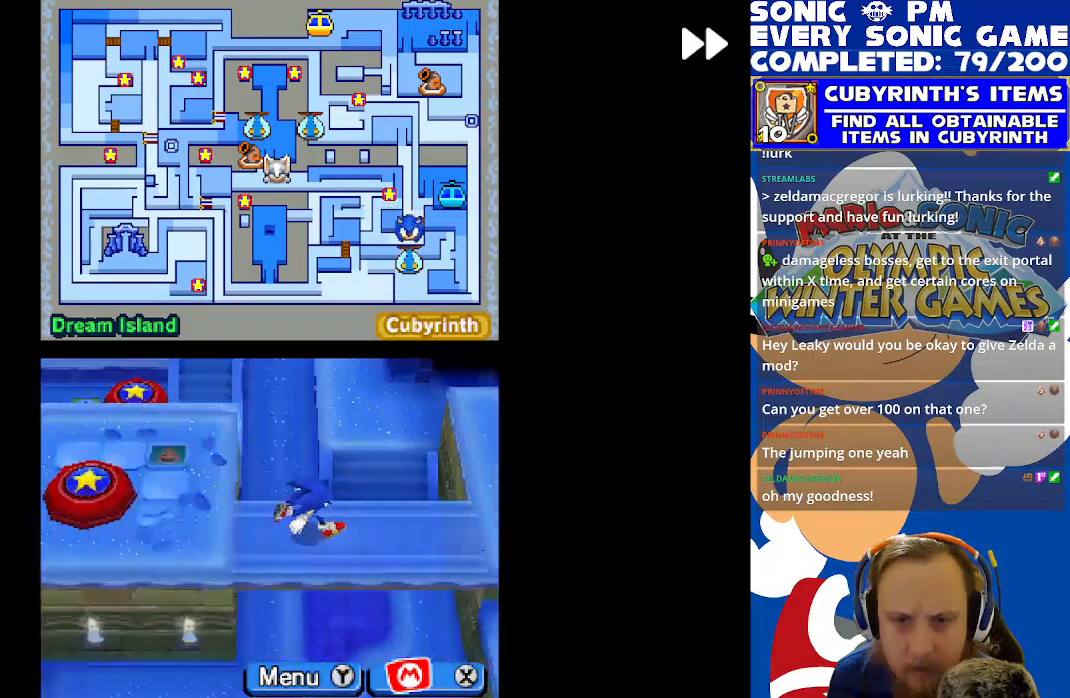
{"buttons": ["DPAD_UP"], "left_stick": "center", "events": [[250, "R2", "up"], [267, "DPAD_RIGHT", "up"], [283, "DPAD_UP", "down"]]}
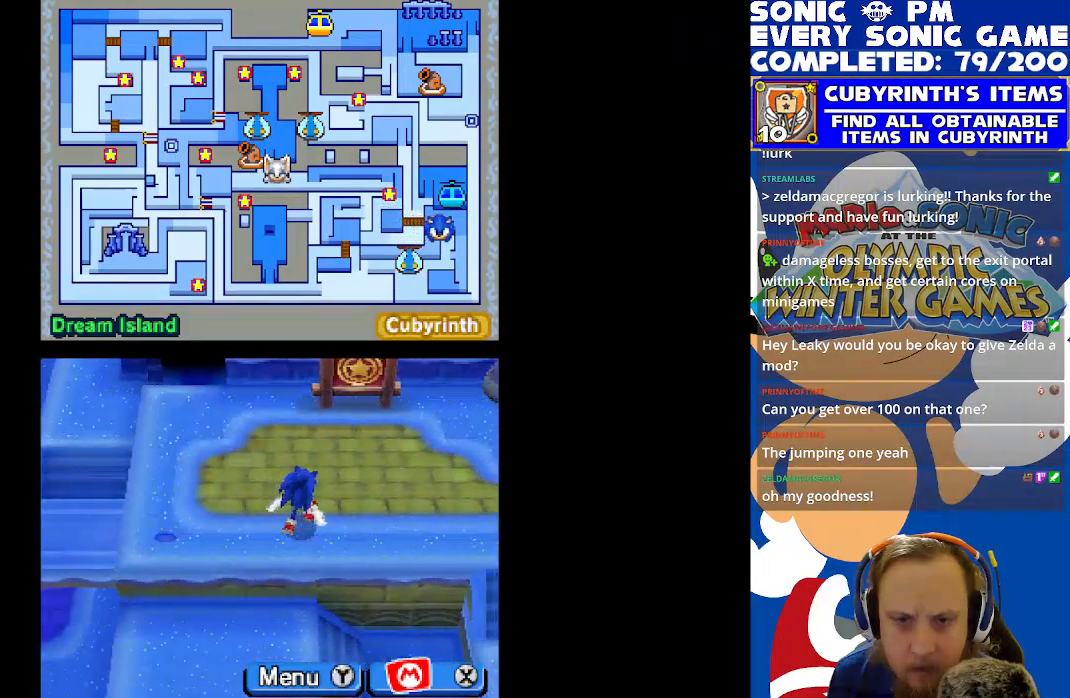
{"buttons": [], "left_stick": "center", "events": [[33, "DPAD_LEFT", "down"], [233, "DPAD_LEFT", "up"], [500, "DPAD_UP", "up"]]}
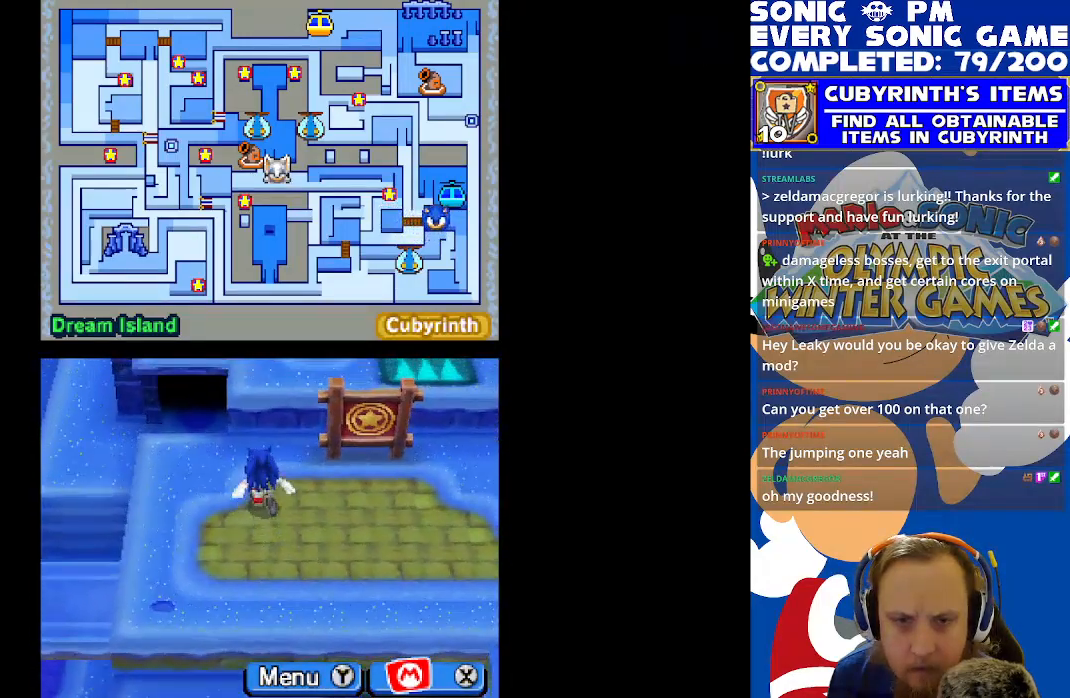
{"buttons": ["R2", "DPAD_DOWN", "DPAD_RIGHT"], "left_stick": "center", "events": [[83, "DPAD_DOWN", "down"], [383, "DPAD_RIGHT", "down"], [417, "R2", "down"]]}
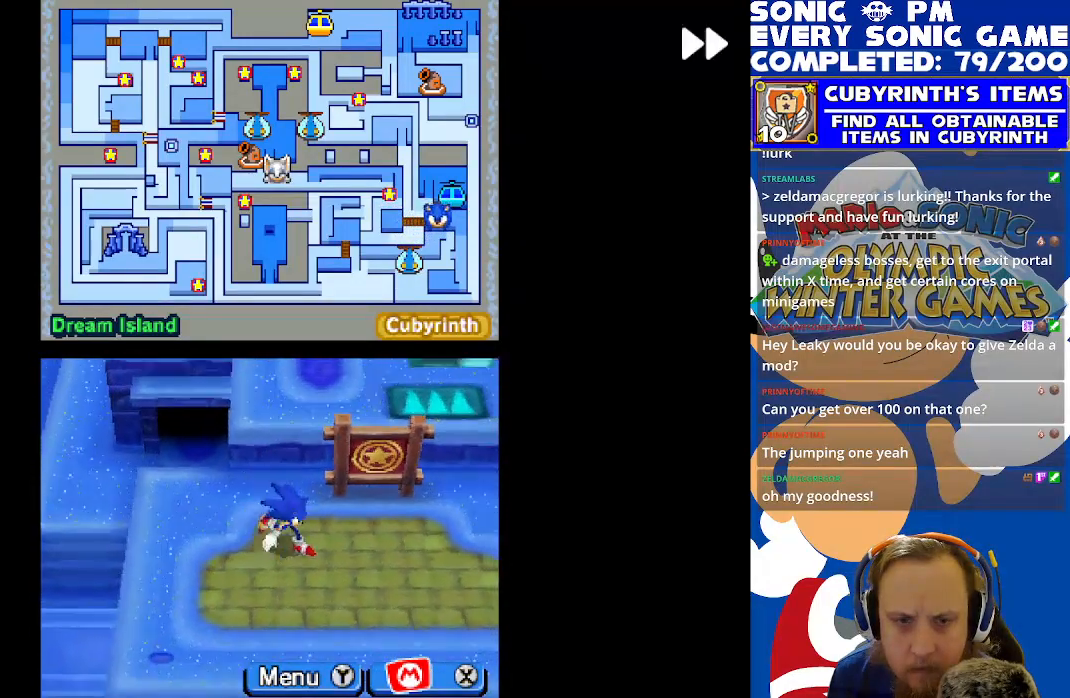
{"buttons": ["R2", "DPAD_DOWN"], "left_stick": "center", "events": [[183, "R2", "up"], [283, "DPAD_RIGHT", "up"], [383, "R2", "down"]]}
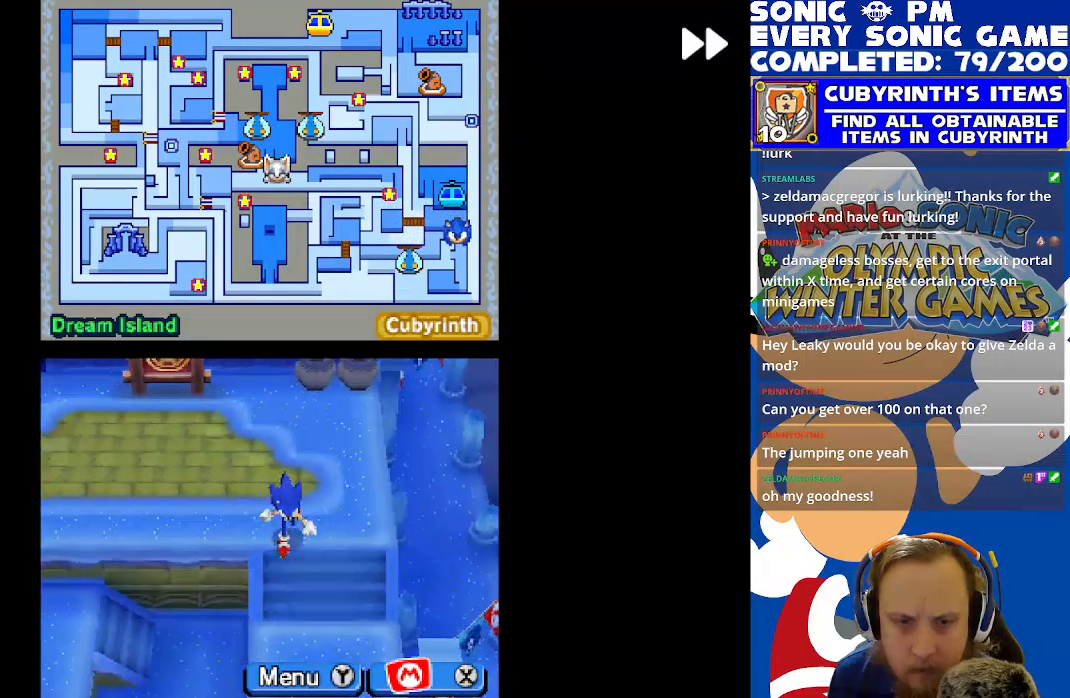
{"buttons": ["R2", "DPAD_LEFT"], "left_stick": "center", "events": [[150, "DPAD_DOWN", "up"], [167, "DPAD_LEFT", "down"], [200, "R2", "up"], [383, "R2", "down"]]}
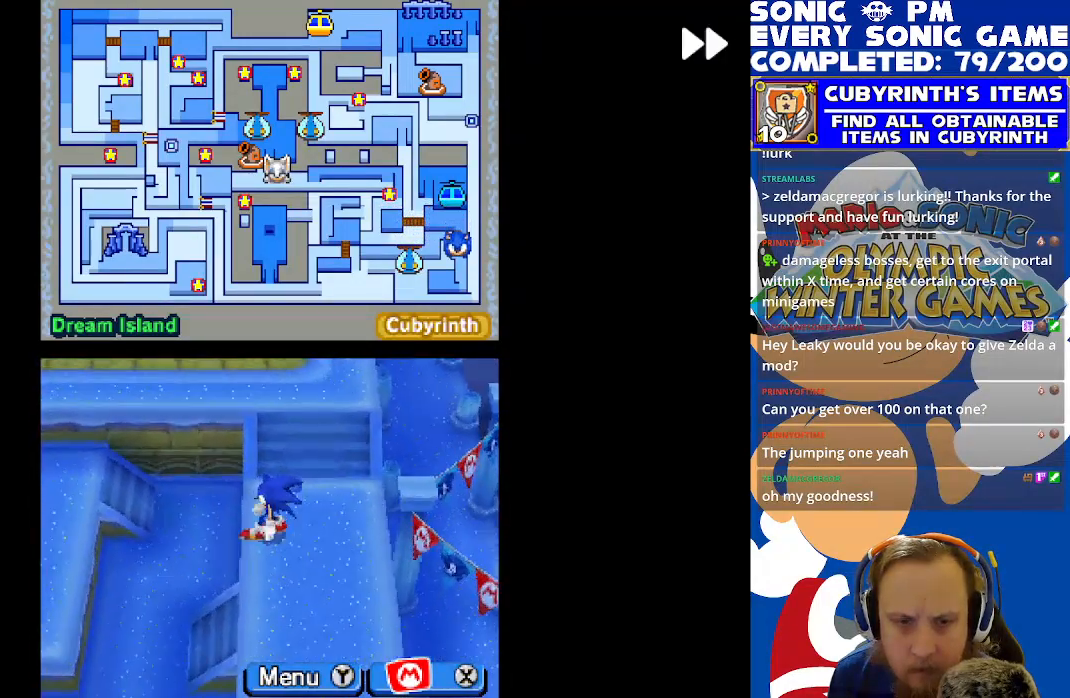
{"buttons": ["R2", "DPAD_LEFT"], "left_stick": "center", "events": [[33, "DPAD_DOWN", "down"], [33, "DPAD_LEFT", "up"], [183, "DPAD_DOWN", "up"], [183, "DPAD_LEFT", "down"], [233, "R2", "up"], [333, "R2", "down"]]}
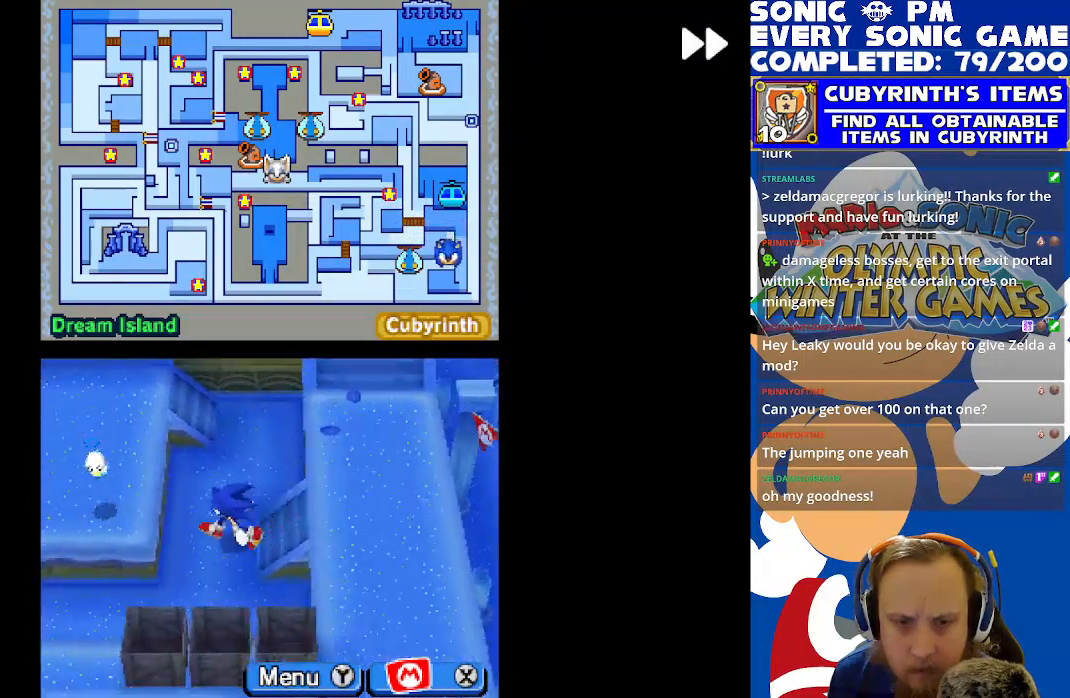
{"buttons": ["R2", "DPAD_UP", "DPAD_LEFT"], "left_stick": "center", "events": [[33, "DPAD_UP", "down"], [50, "DPAD_LEFT", "up"], [117, "R2", "up"], [183, "DPAD_RIGHT", "down"], [217, "R2", "down"], [400, "DPAD_RIGHT", "up"], [500, "DPAD_LEFT", "down"]]}
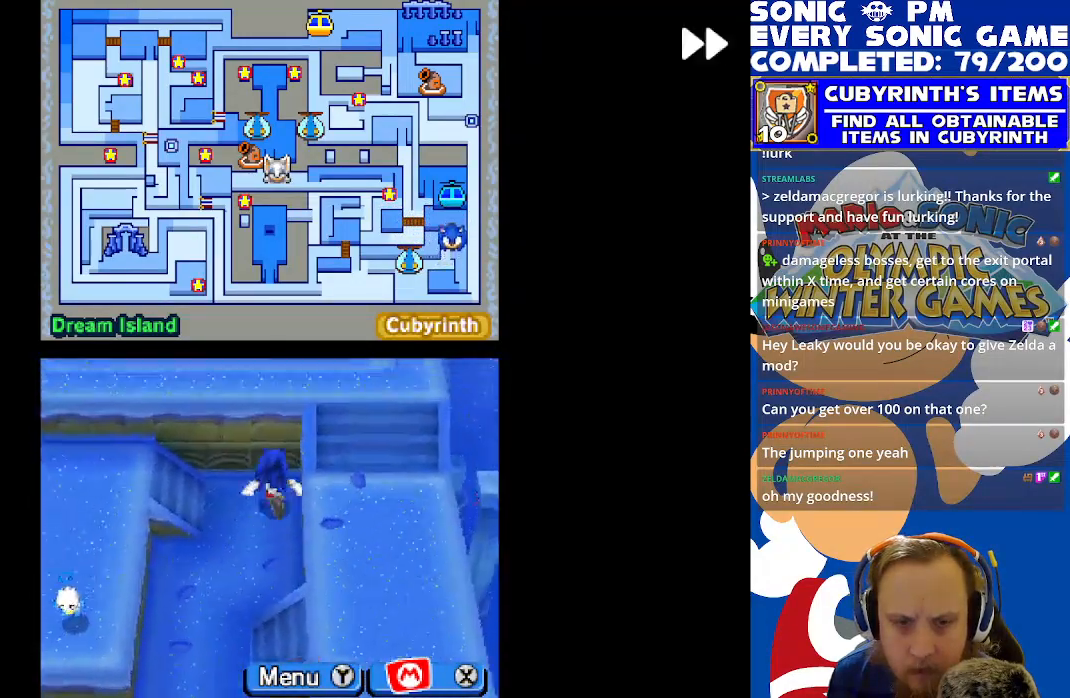
{"buttons": ["R2", "DPAD_DOWN"], "left_stick": "center", "events": [[100, "DPAD_UP", "up"], [350, "DPAD_DOWN", "down"], [350, "DPAD_LEFT", "up"]]}
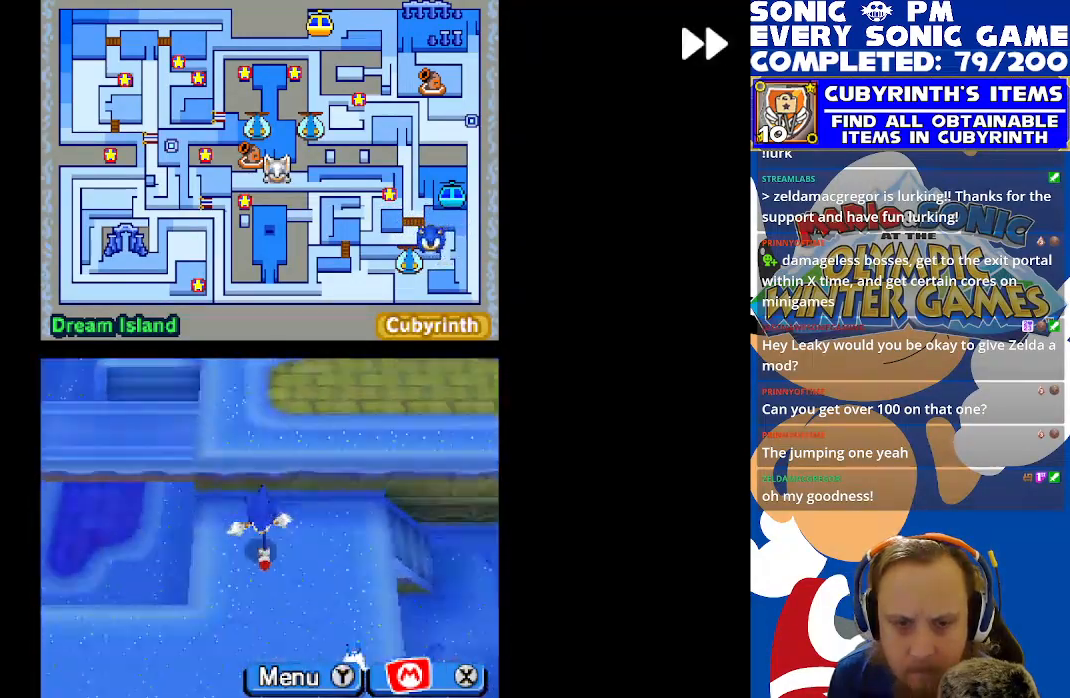
{"buttons": ["R2"], "left_stick": "center", "events": [[67, "DPAD_DOWN", "up"], [67, "DPAD_LEFT", "down"], [183, "R2", "up"], [233, "R2", "down"], [500, "DPAD_LEFT", "up"]]}
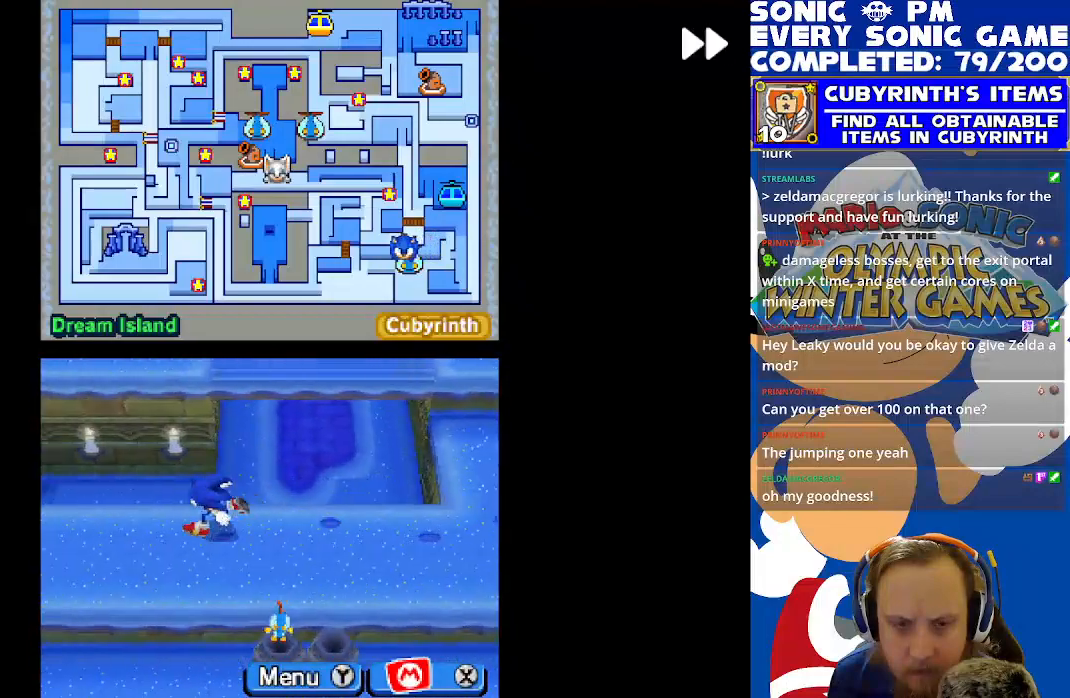
{"buttons": ["R2", "DPAD_LEFT"], "left_stick": "center", "events": [[100, "R2", "up"], [283, "DPAD_LEFT", "down"], [317, "R2", "down"]]}
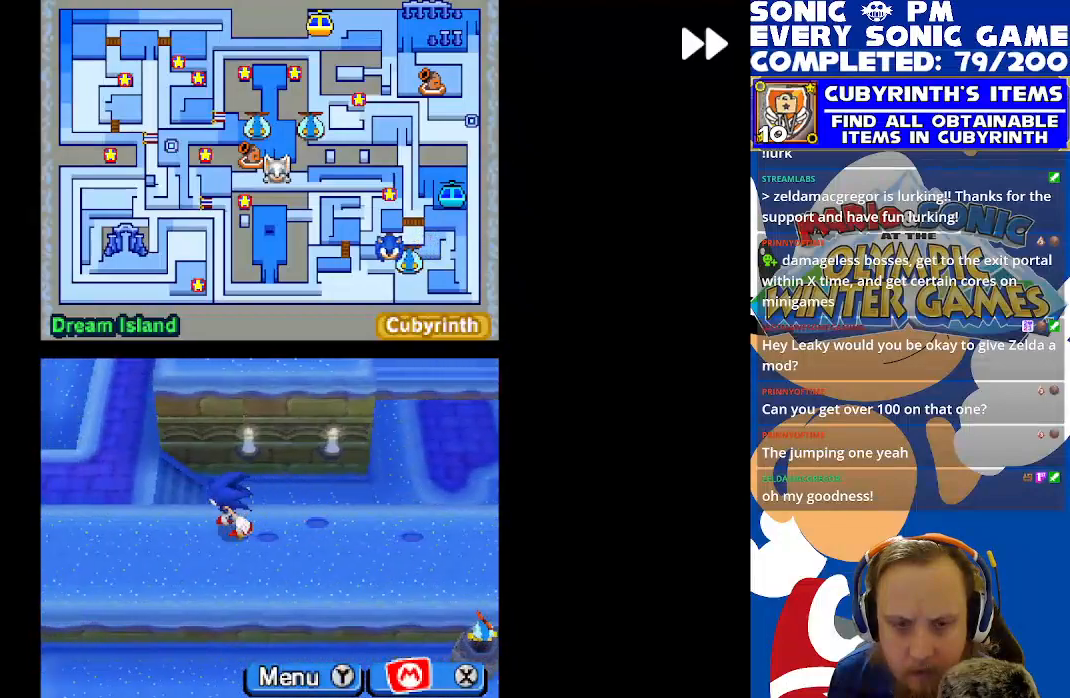
{"buttons": ["DPAD_LEFT"], "left_stick": "center", "events": [[383, "R2", "up"]]}
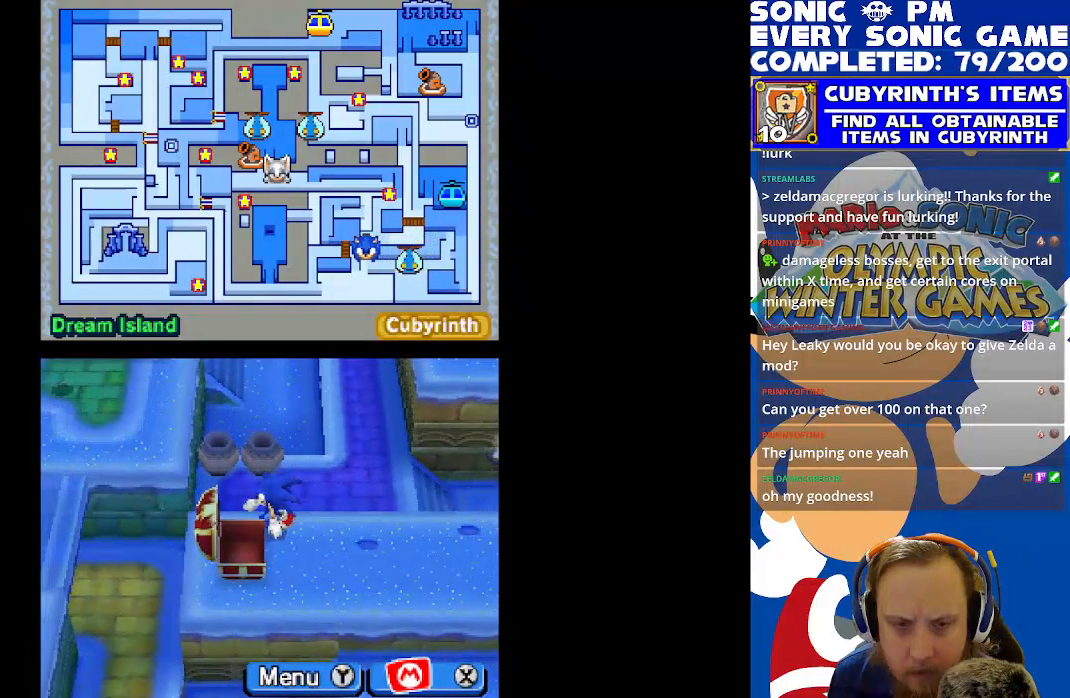
{"buttons": ["R2", "DPAD_RIGHT"], "left_stick": "center", "events": [[17, "DPAD_LEFT", "up"], [50, "DPAD_DOWN", "down"], [150, "DPAD_RIGHT", "down"], [233, "DPAD_DOWN", "up"], [250, "R2", "down"]]}
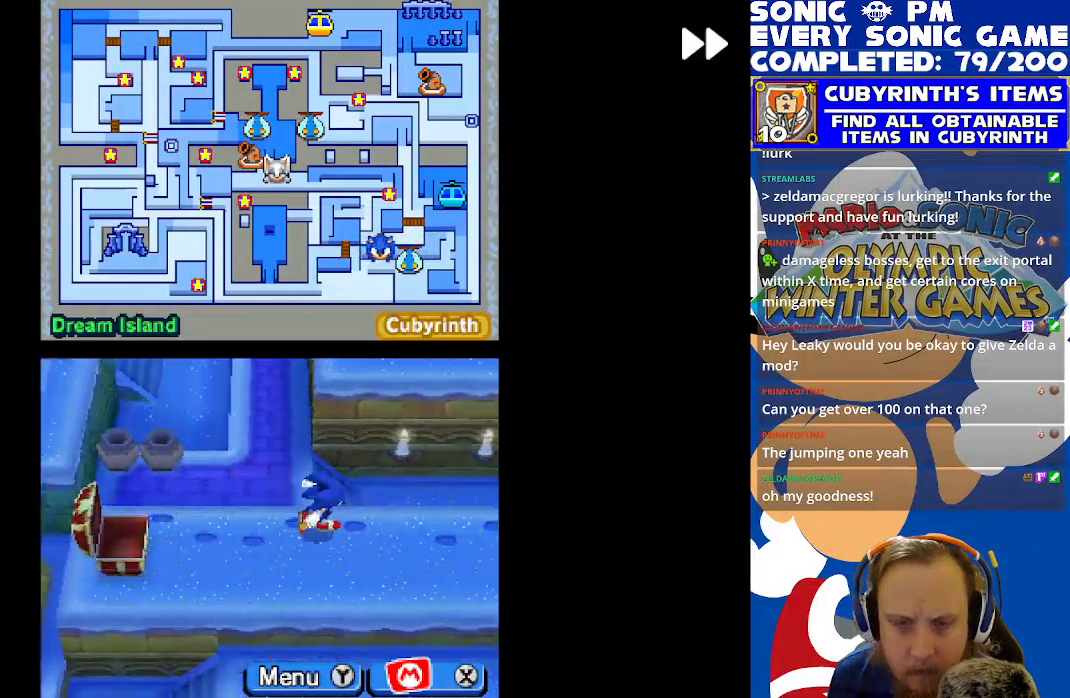
{"buttons": ["R2", "DPAD_UP"], "left_stick": "center", "events": [[383, "DPAD_RIGHT", "up"], [383, "DPAD_UP", "down"]]}
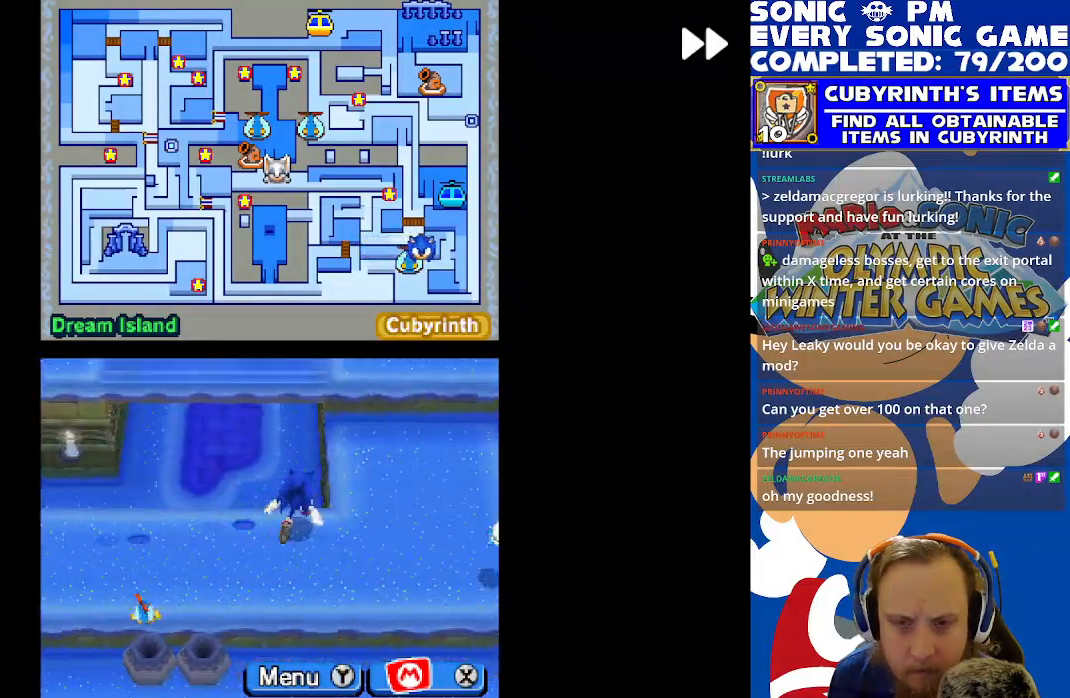
{"buttons": ["R2", "DPAD_RIGHT"], "left_stick": "center", "events": [[117, "DPAD_RIGHT", "down"], [133, "DPAD_UP", "up"], [233, "DPAD_RIGHT", "up"], [250, "DPAD_UP", "down"], [450, "DPAD_RIGHT", "down"], [483, "DPAD_UP", "up"]]}
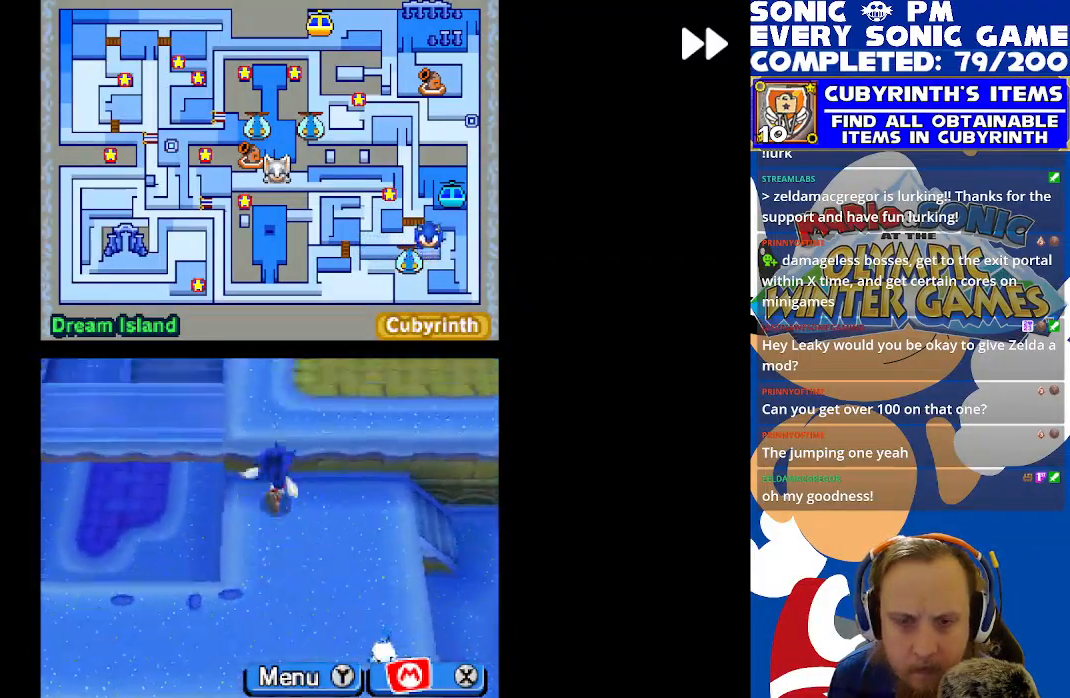
{"buttons": [], "left_stick": "center", "events": [[317, "DPAD_RIGHT", "up"], [317, "R2", "up"]]}
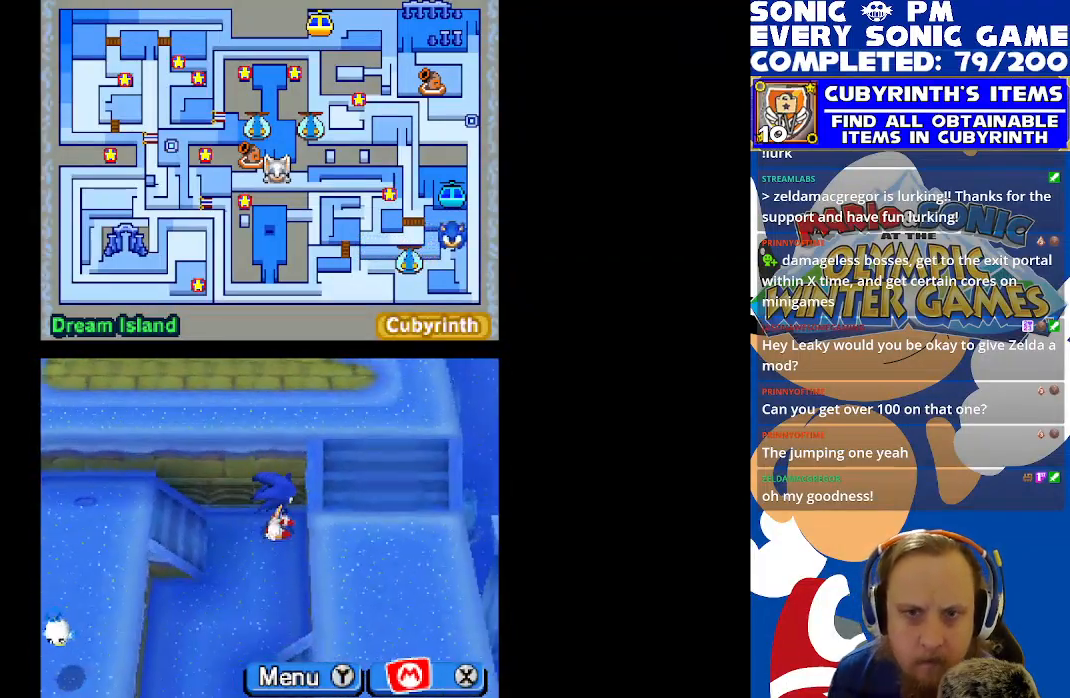
{"buttons": ["DPAD_LEFT"], "left_stick": "center", "events": [[500, "DPAD_LEFT", "down"]]}
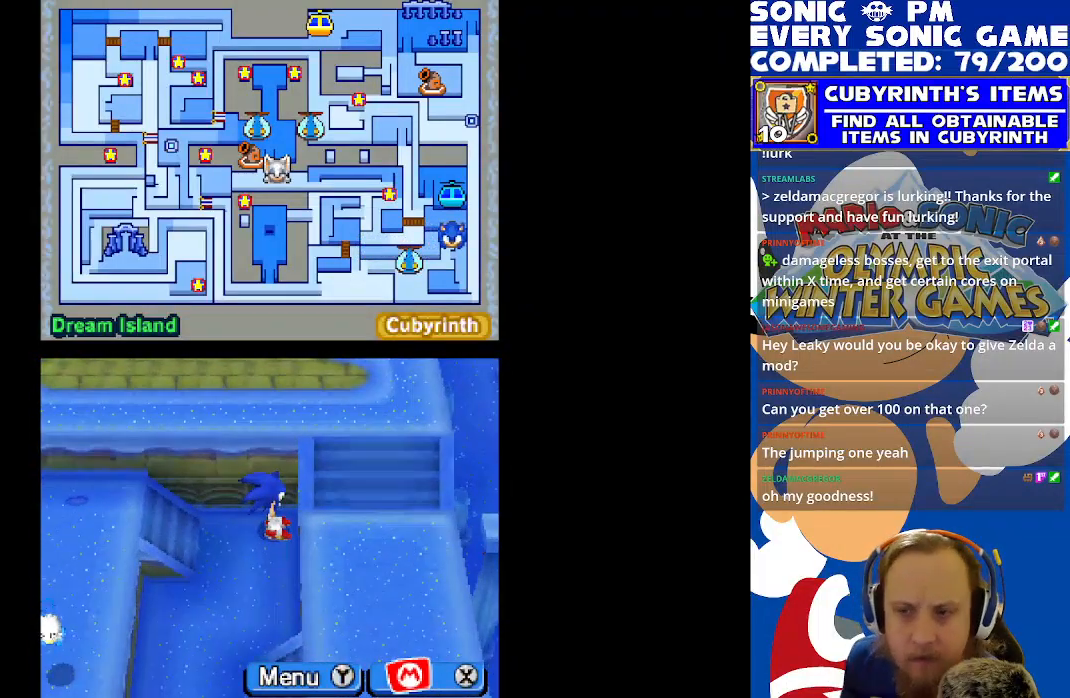
{"buttons": ["DPAD_DOWN"], "left_stick": "center", "events": [[250, "DPAD_DOWN", "down"], [250, "DPAD_LEFT", "up"]]}
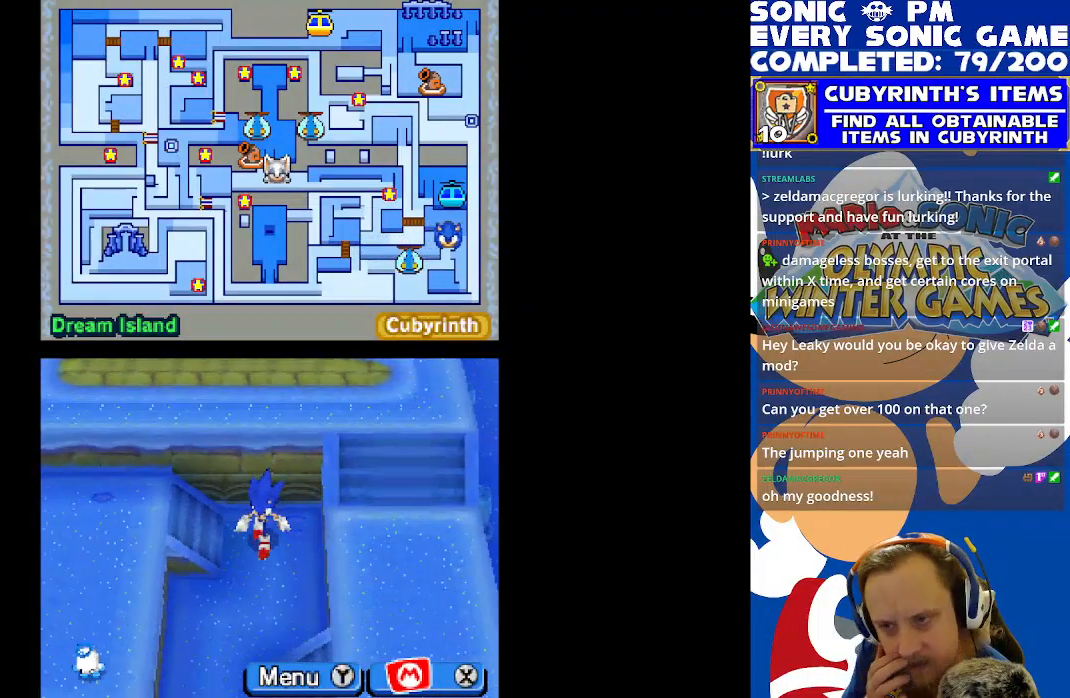
{"buttons": ["DPAD_DOWN"], "left_stick": "center", "events": [[83, "DPAD_DOWN", "up"], [83, "DPAD_LEFT", "down"], [300, "DPAD_LEFT", "up"], [383, "DPAD_DOWN", "down"]]}
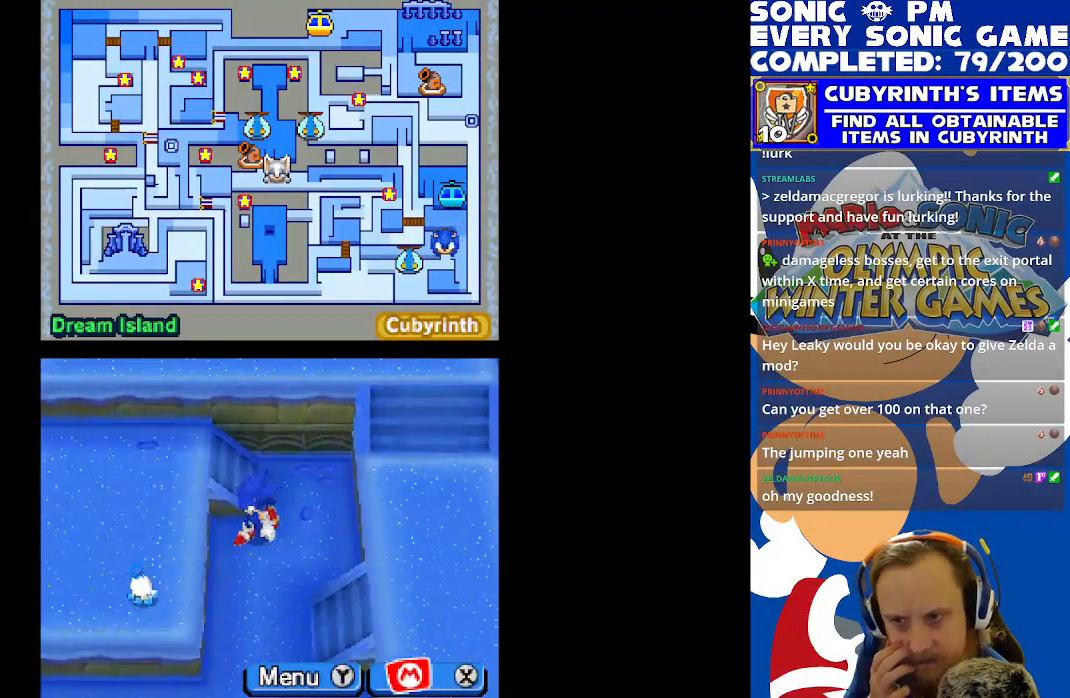
{"buttons": [], "left_stick": "center", "events": [[183, "DPAD_DOWN", "up"]]}